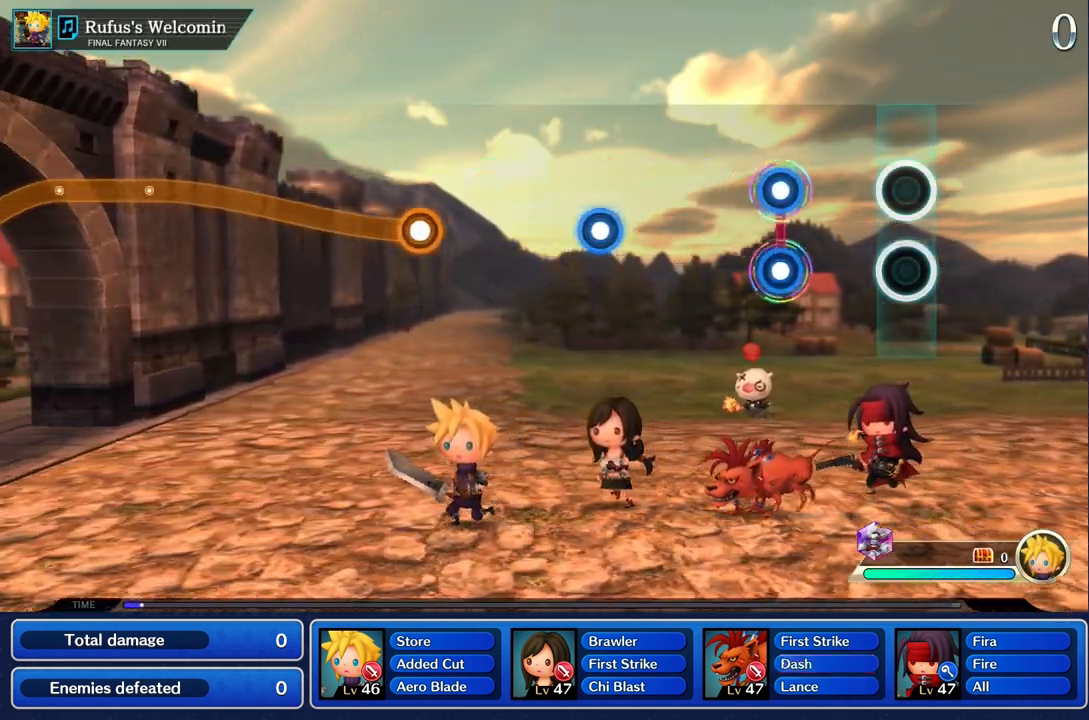
Gameplay with a controller (PlayStation layout); each line is a JSON object with the inputs held at the frame after it (dt_ms = milliseconds from this image to that frame). "button_events" lists button changes between this image and that frame as [ms after this image, input, new state], when the widget could be followed in between (sticks are given only as held states). Not read: CIRCLE CROSS DPAD_UP L3 R3 SQUARE.
{"dt_ms": 500, "buttons": [], "left_stick": "center", "right_stick": "center", "button_events": [[367, "L1", "down"], [367, "R1", "down"], [467, "L1", "up"], [467, "R1", "up"]]}
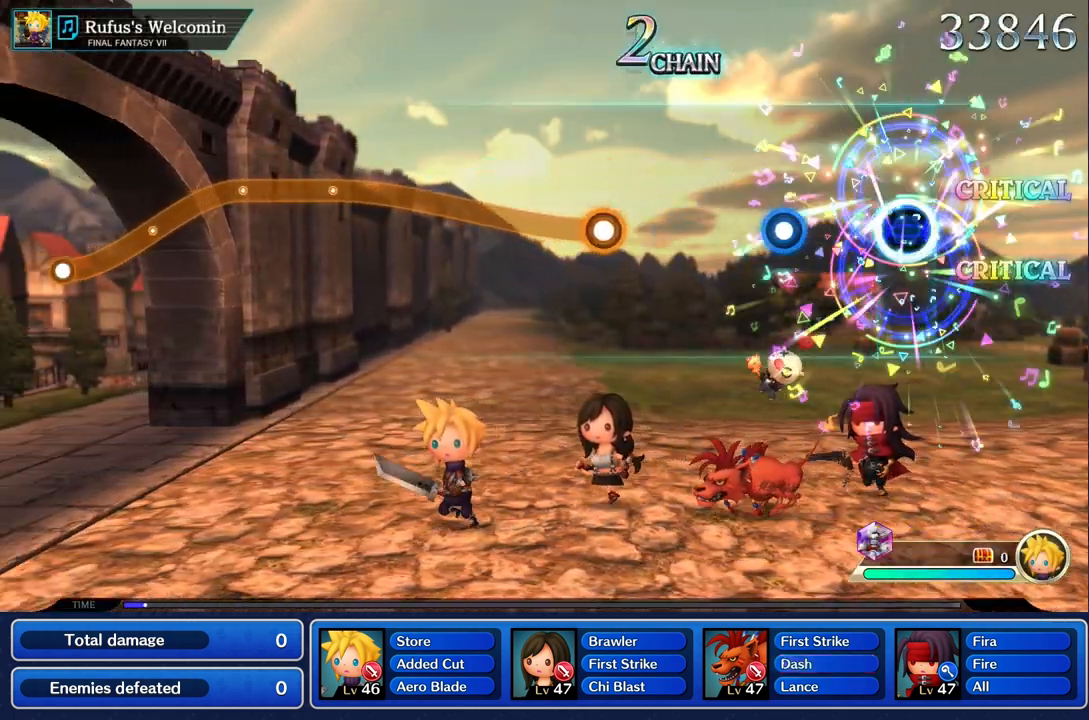
{"dt_ms": 500, "buttons": [], "left_stick": "center", "right_stick": "center", "button_events": [[367, "R1", "down"], [483, "R1", "up"]]}
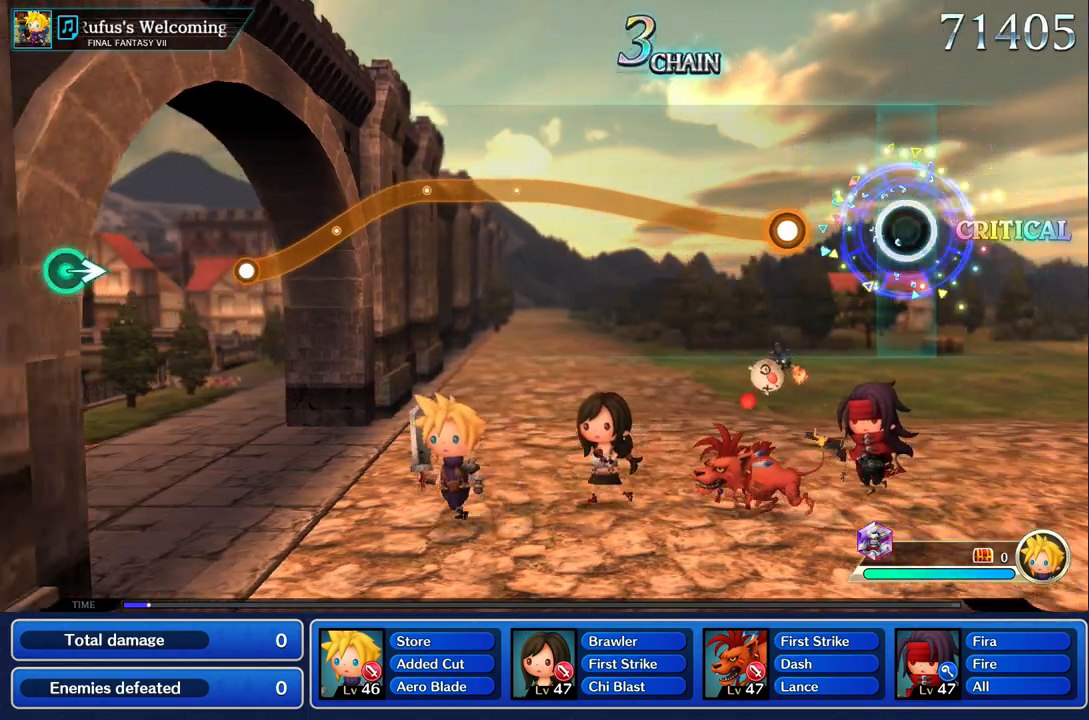
{"dt_ms": 500, "buttons": ["R1"], "left_stick": "up", "right_stick": "center", "button_events": [[333, "R1", "down"]]}
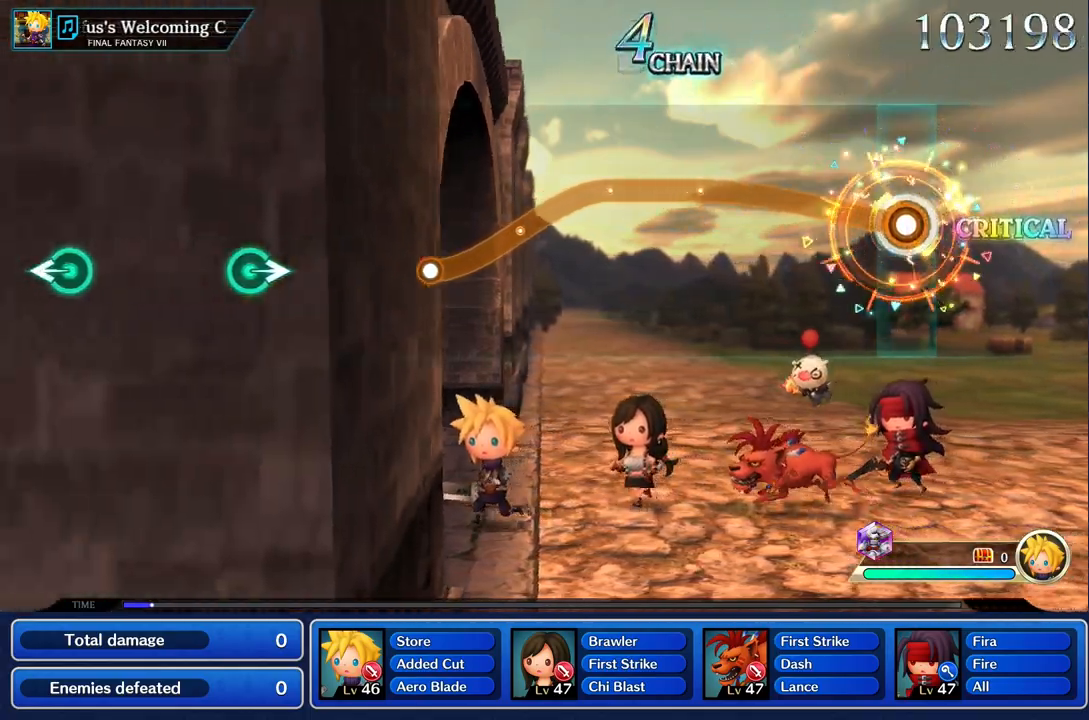
{"dt_ms": 500, "buttons": ["R1"], "left_stick": "up", "right_stick": "center", "button_events": []}
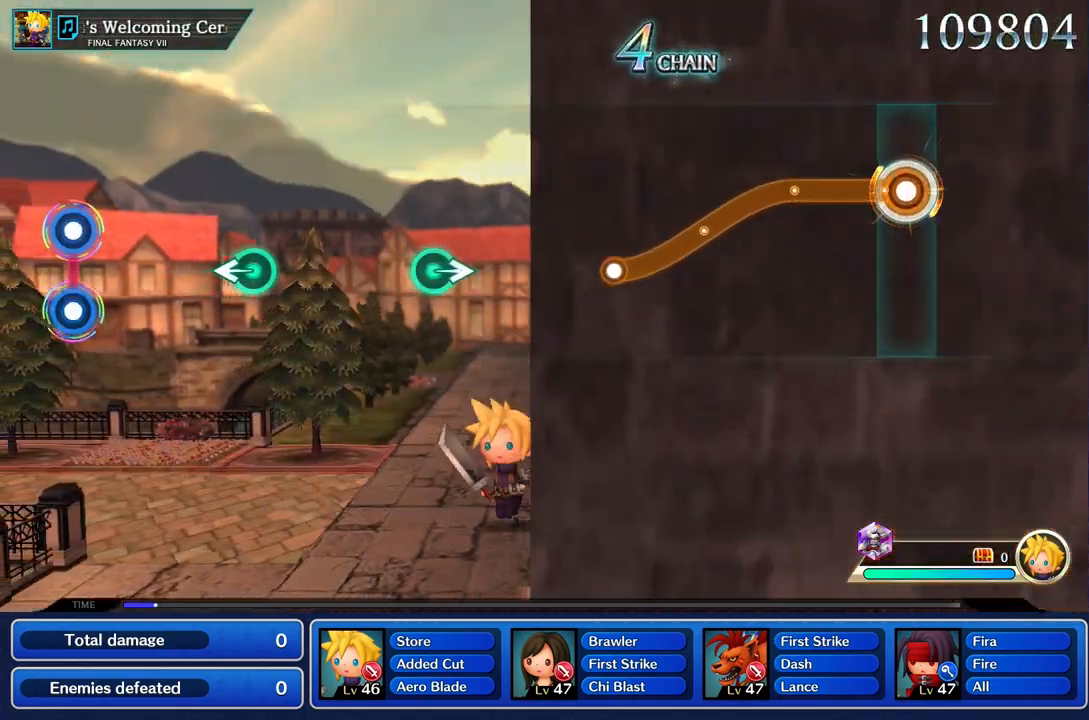
{"dt_ms": 1000, "buttons": [], "left_stick": "center", "right_stick": "center"}
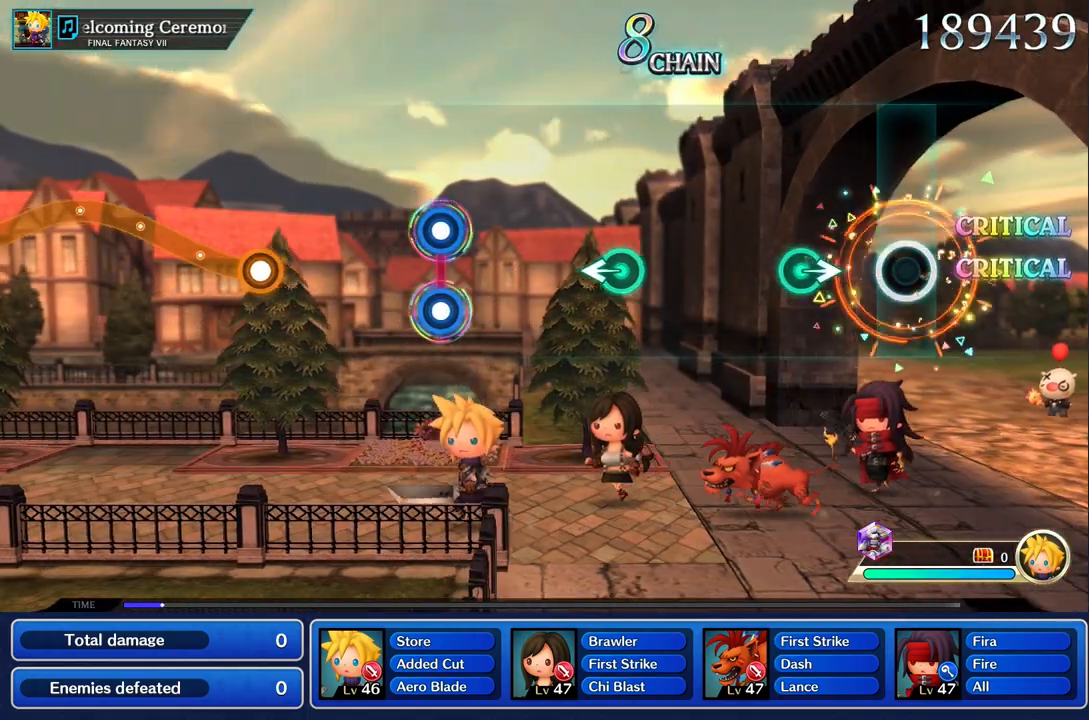
{"dt_ms": 500, "buttons": [], "left_stick": "center", "right_stick": "center", "button_events": []}
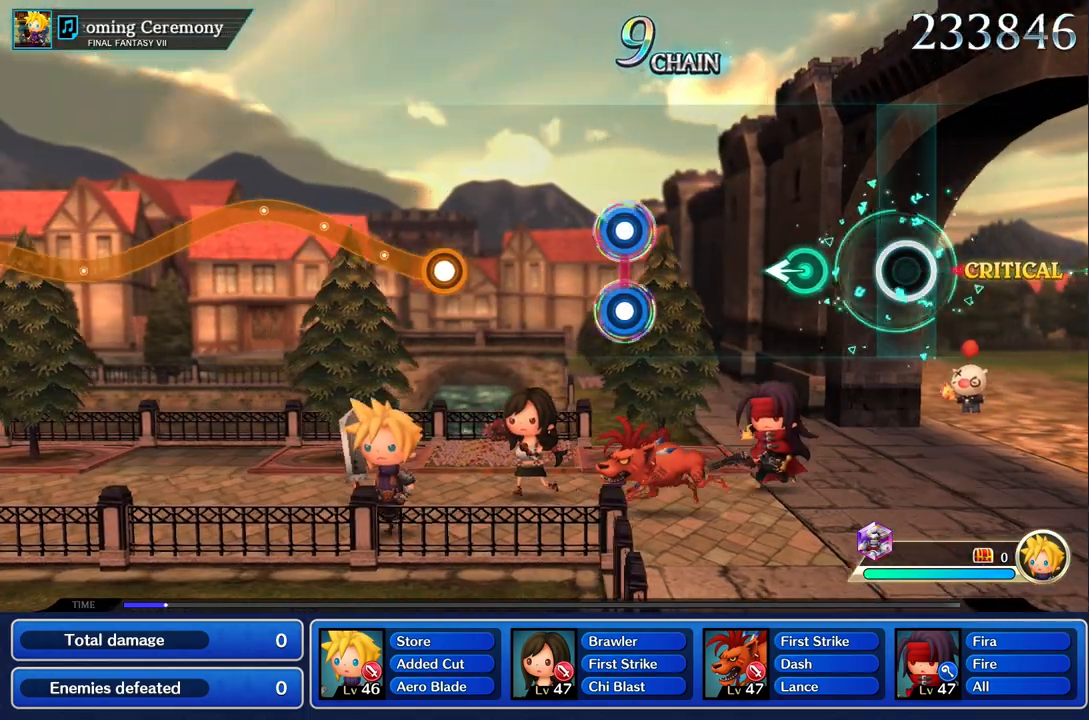
{"dt_ms": 500, "buttons": [], "left_stick": "center", "right_stick": "center", "button_events": []}
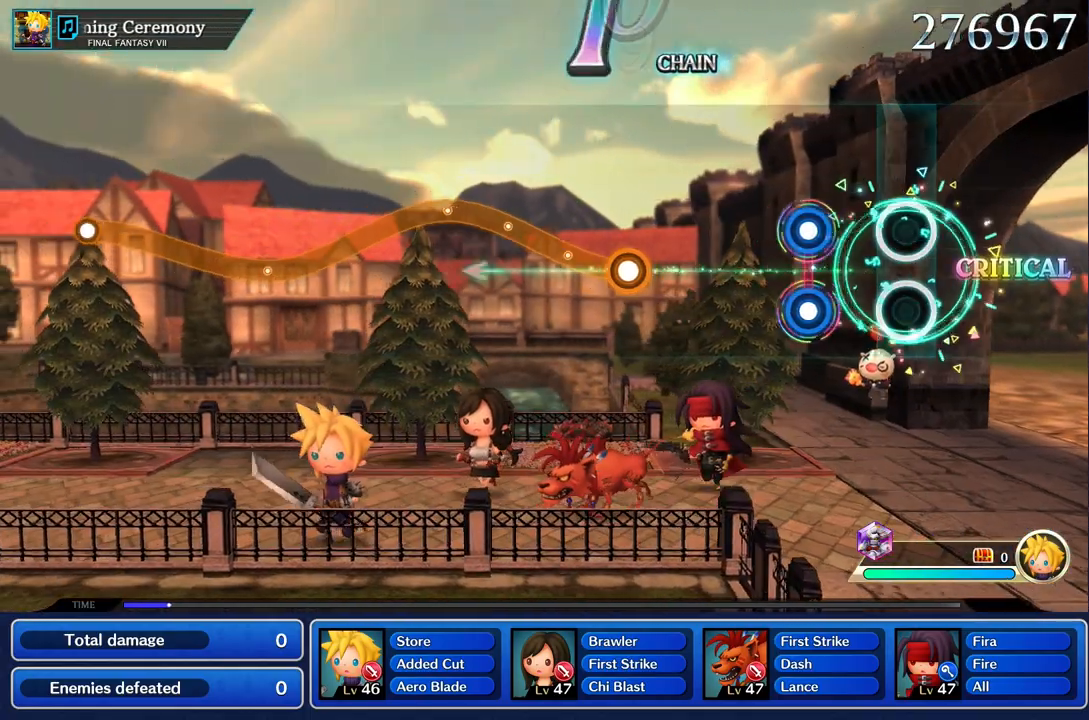
{"dt_ms": 500, "buttons": [], "left_stick": "center", "right_stick": "center", "button_events": [[283, "L1", "down"], [283, "R1", "down"], [367, "L1", "up"], [383, "R1", "up"]]}
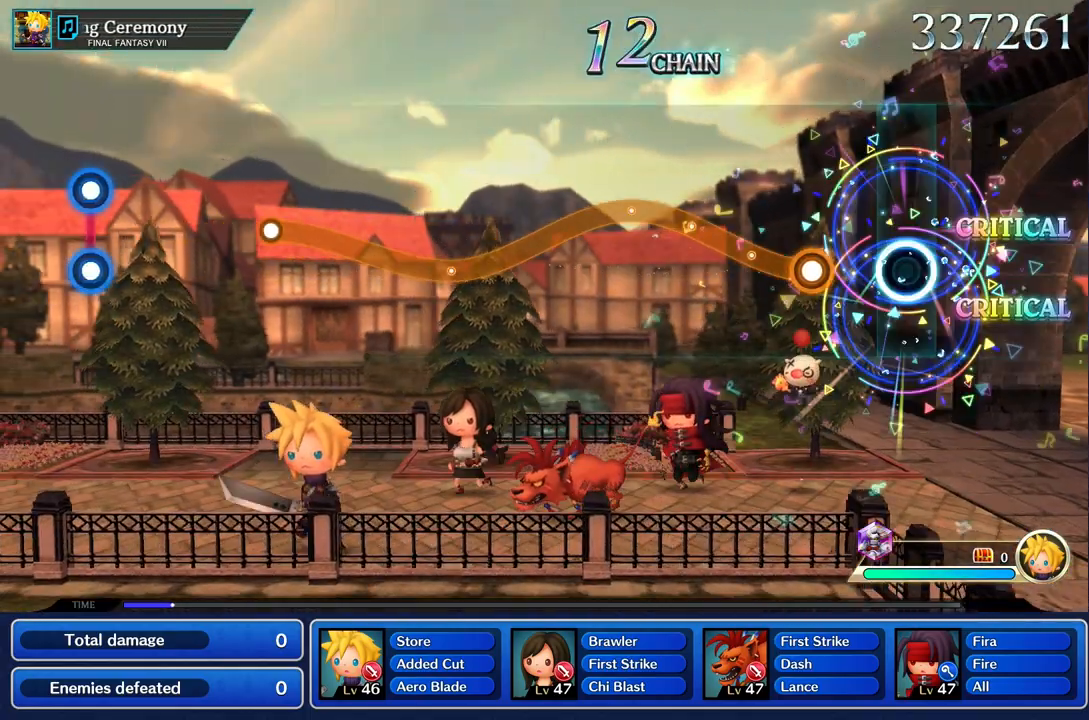
{"dt_ms": 500, "buttons": ["R1"], "left_stick": "up", "right_stick": "center", "button_events": [[283, "R1", "down"]]}
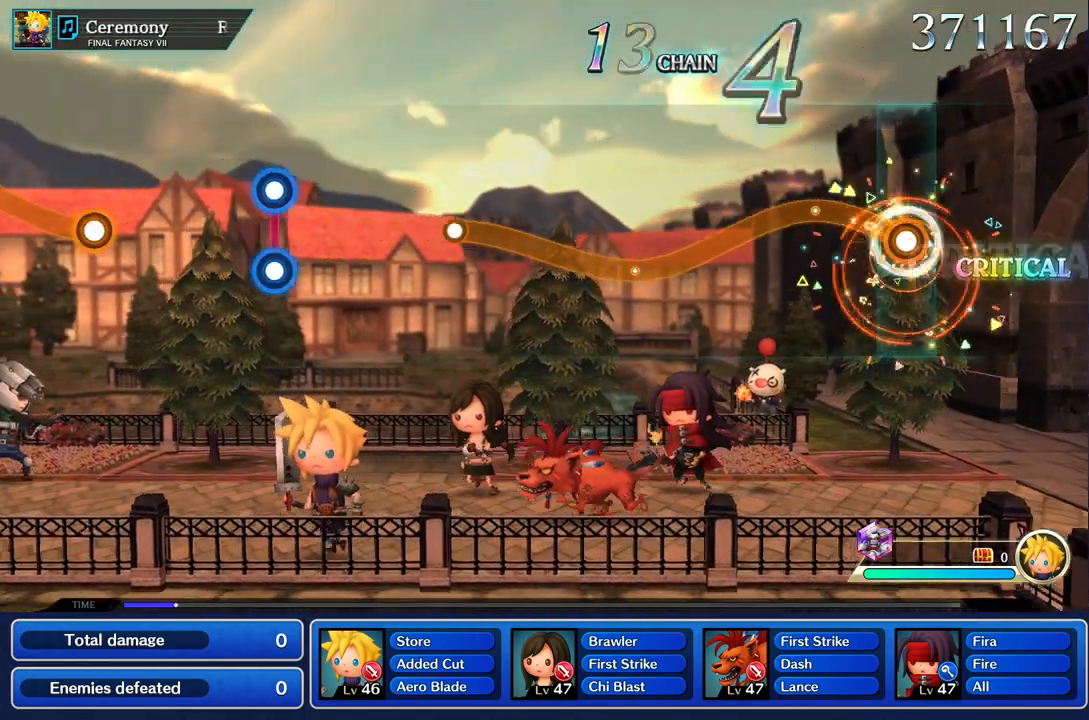
{"dt_ms": 1000, "buttons": ["R1"], "left_stick": "up", "right_stick": "center"}
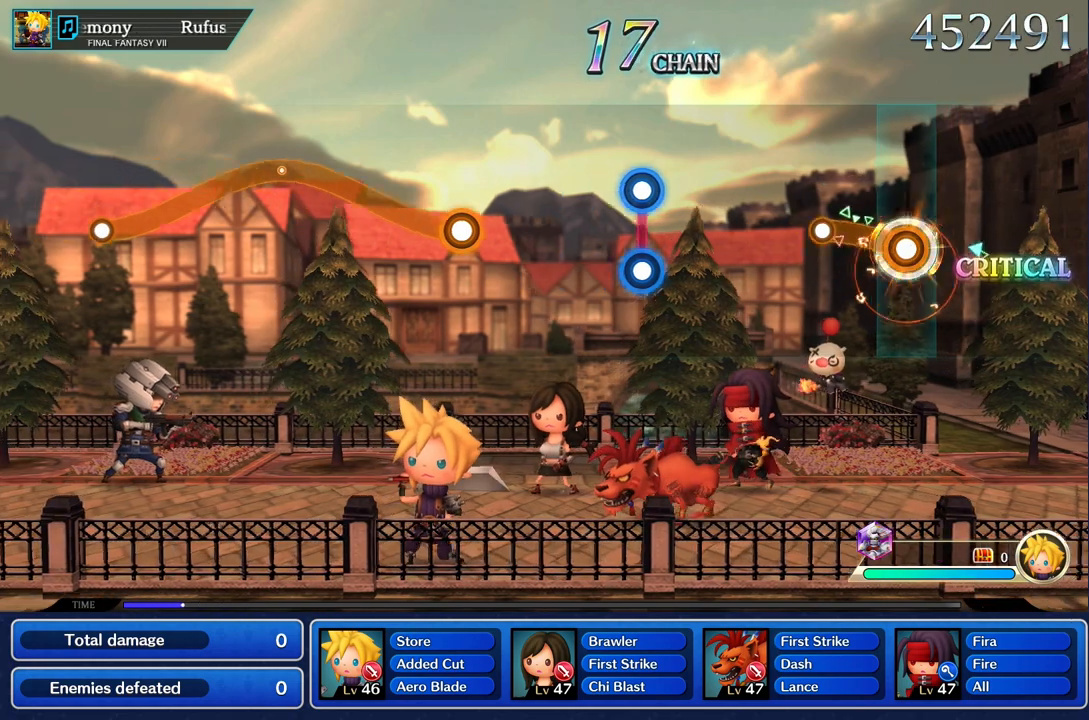
{"dt_ms": 500, "buttons": [], "left_stick": "center", "right_stick": "center", "button_events": [[250, "R1", "up"]]}
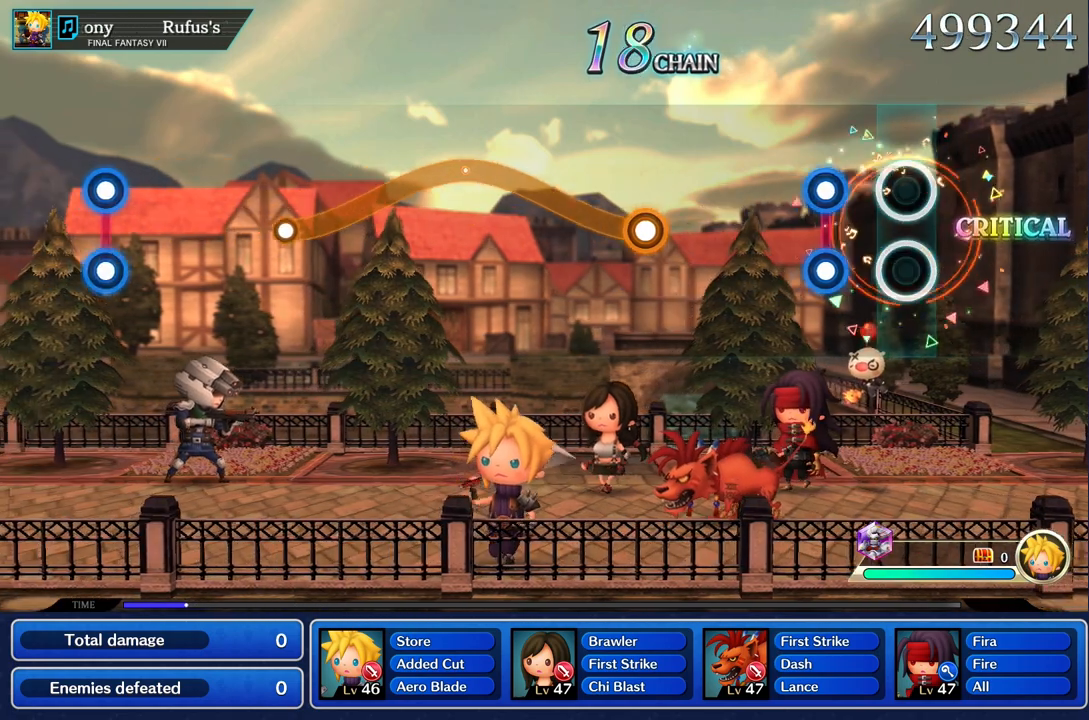
{"dt_ms": 500, "buttons": [], "left_stick": "center", "right_stick": "center", "button_events": [[233, "L1", "down"], [233, "R1", "down"], [333, "L1", "up"], [350, "R1", "up"]]}
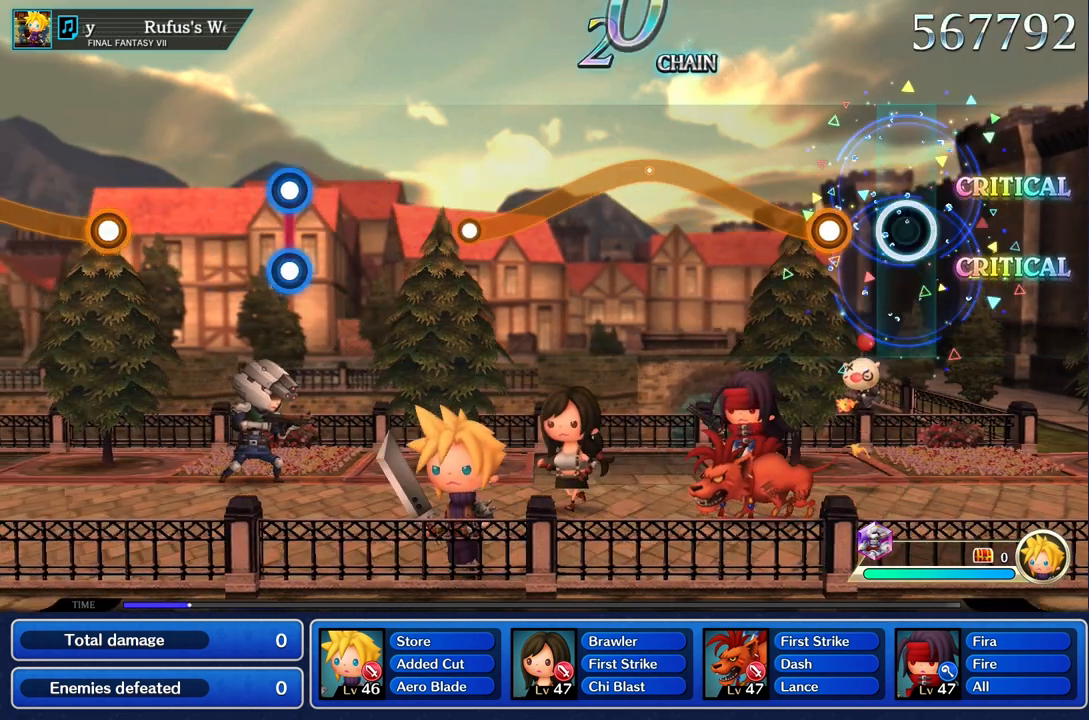
{"dt_ms": 500, "buttons": ["R1"], "left_stick": "up", "right_stick": "center", "button_events": [[217, "R1", "down"]]}
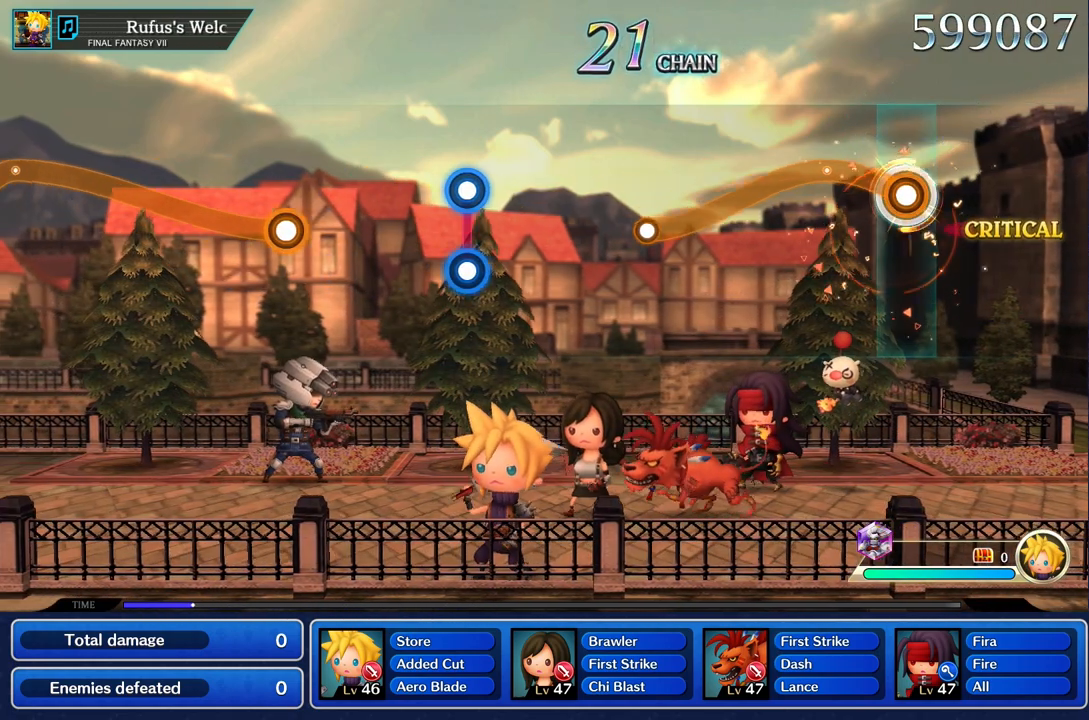
{"dt_ms": 1000, "buttons": [], "left_stick": "center", "right_stick": "center"}
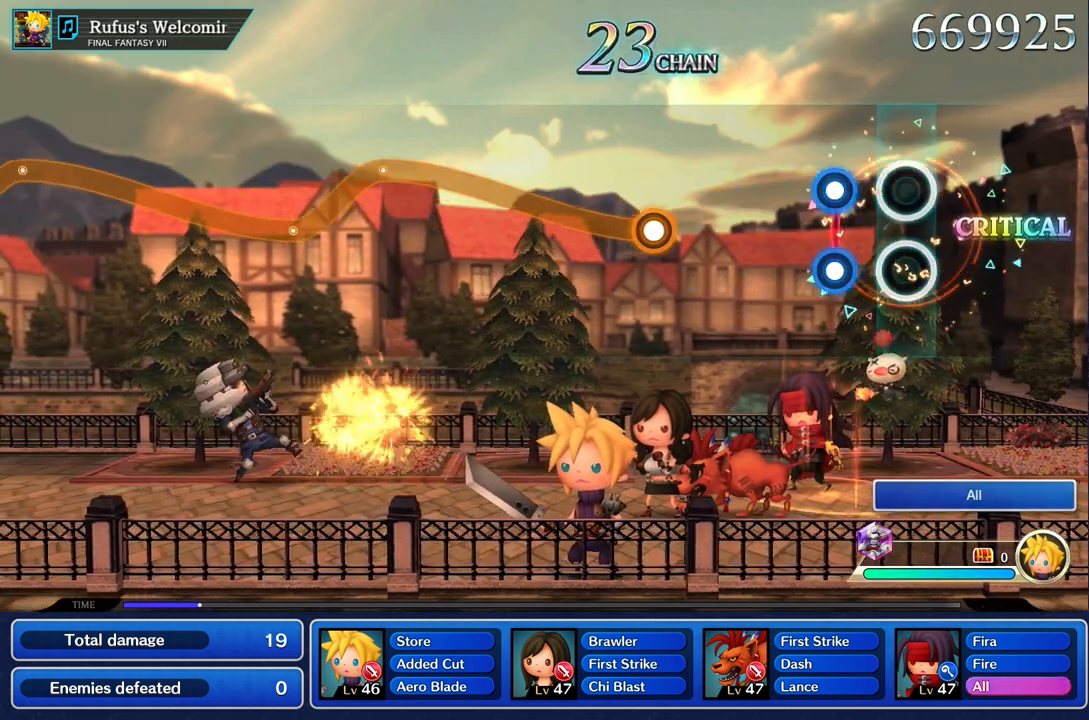
{"dt_ms": 500, "buttons": [], "left_stick": "center", "right_stick": "center", "button_events": [[233, "L1", "down"], [233, "R1", "down"], [333, "L1", "up"], [350, "R1", "up"]]}
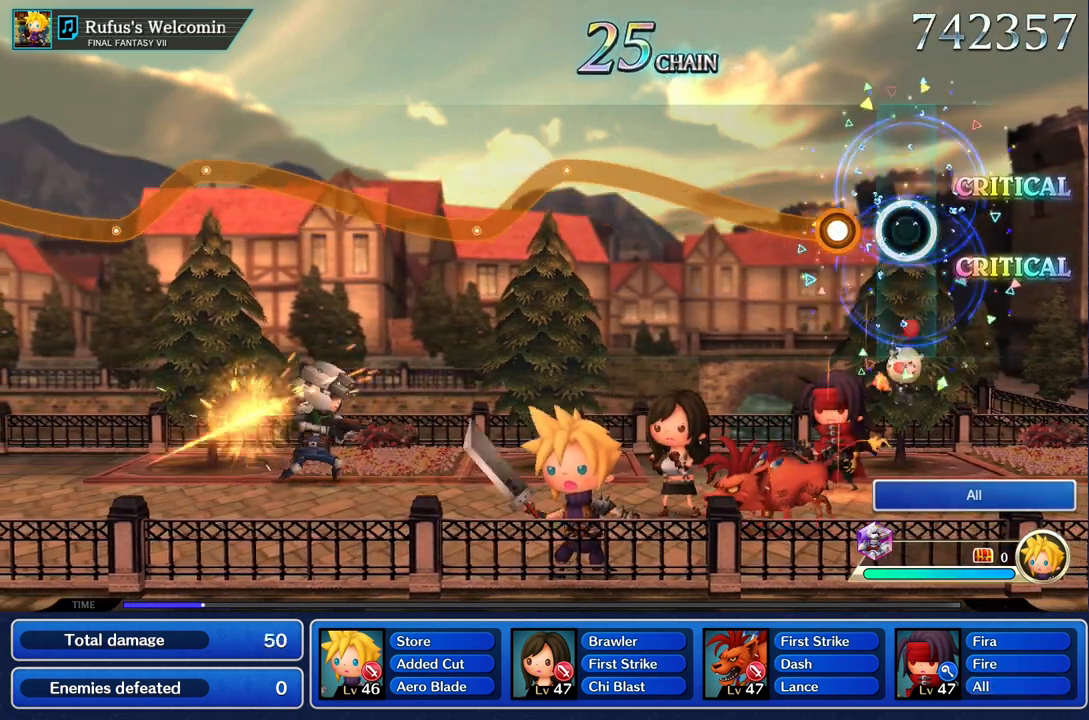
{"dt_ms": 500, "buttons": ["R1"], "left_stick": "up", "right_stick": "center", "button_events": [[233, "R1", "down"]]}
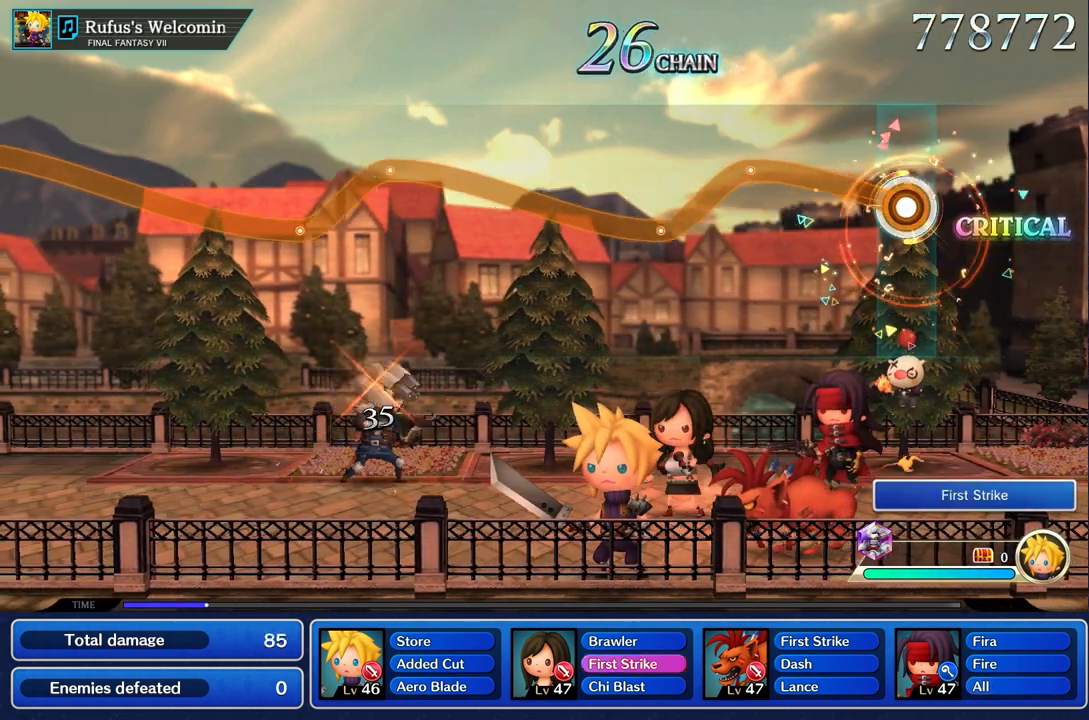
{"dt_ms": 1000, "buttons": ["R1"], "left_stick": "up", "right_stick": "center"}
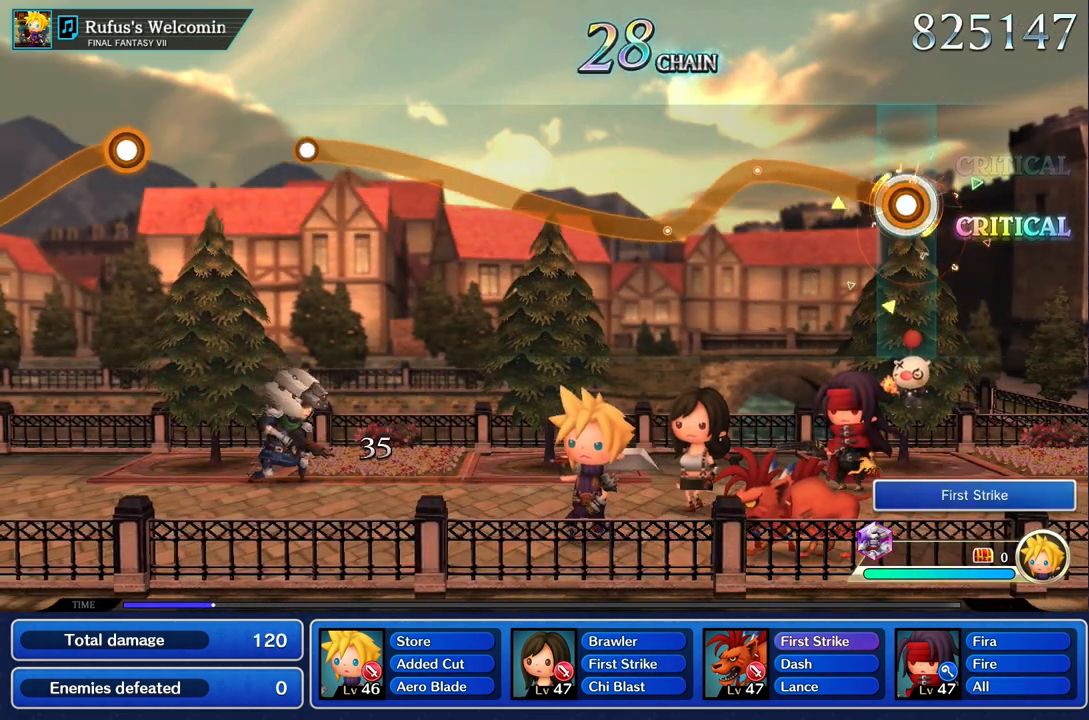
{"dt_ms": 1000, "buttons": ["R1"], "left_stick": "up", "right_stick": "center"}
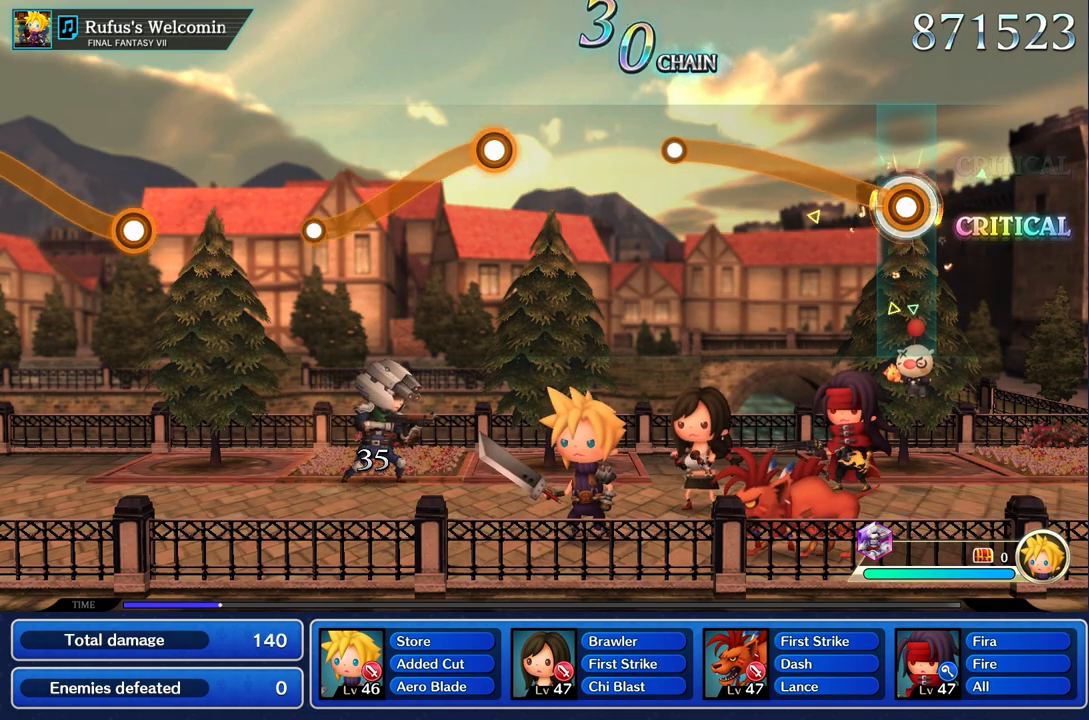
{"dt_ms": 500, "buttons": ["R1"], "left_stick": "up", "right_stick": "center", "button_events": []}
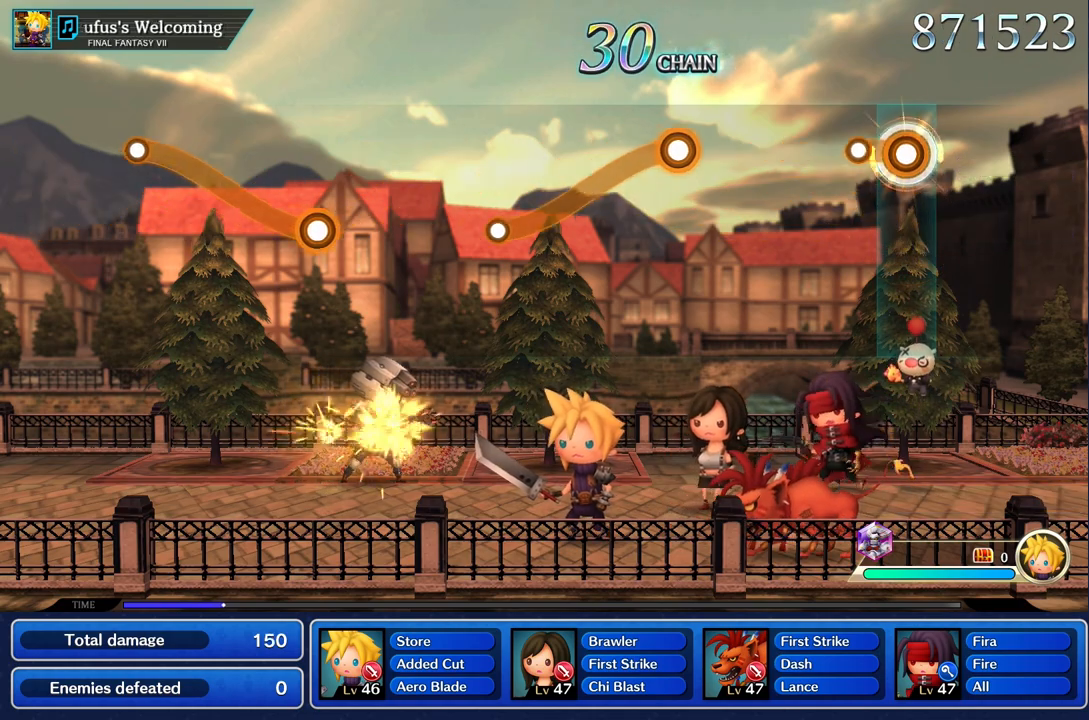
{"dt_ms": 500, "buttons": [], "left_stick": "center", "right_stick": "center", "button_events": [[133, "R1", "up"]]}
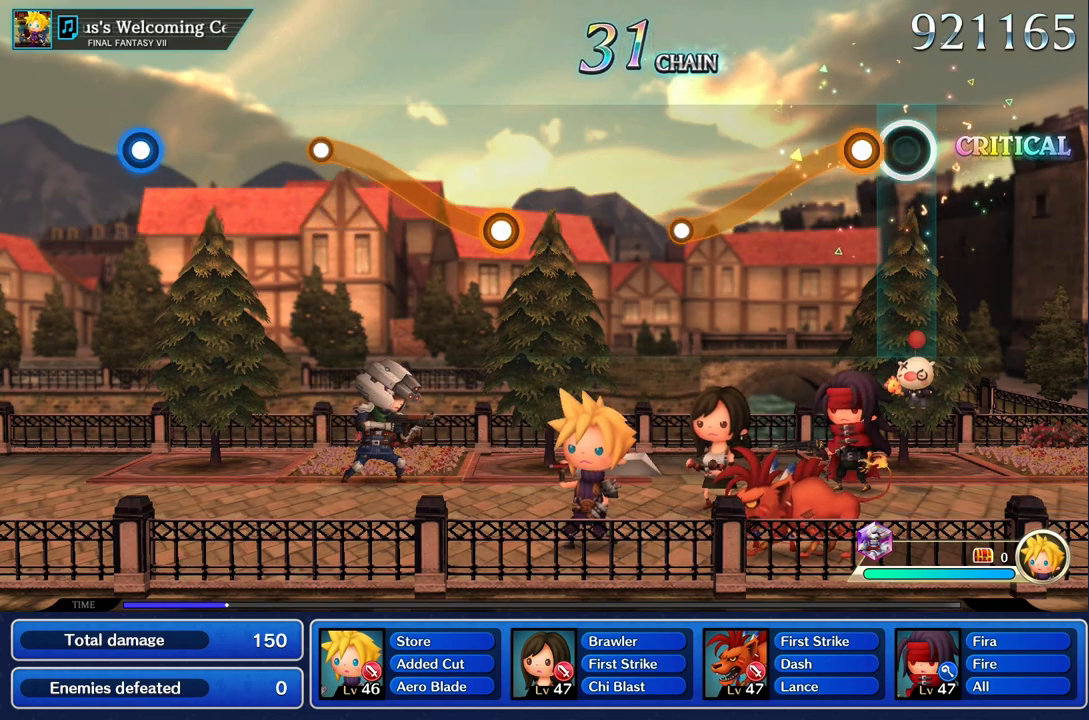
{"dt_ms": 1000, "buttons": [], "left_stick": "center", "right_stick": "center", "button_events": [[133, "R1", "down"], [650, "R1", "up"]]}
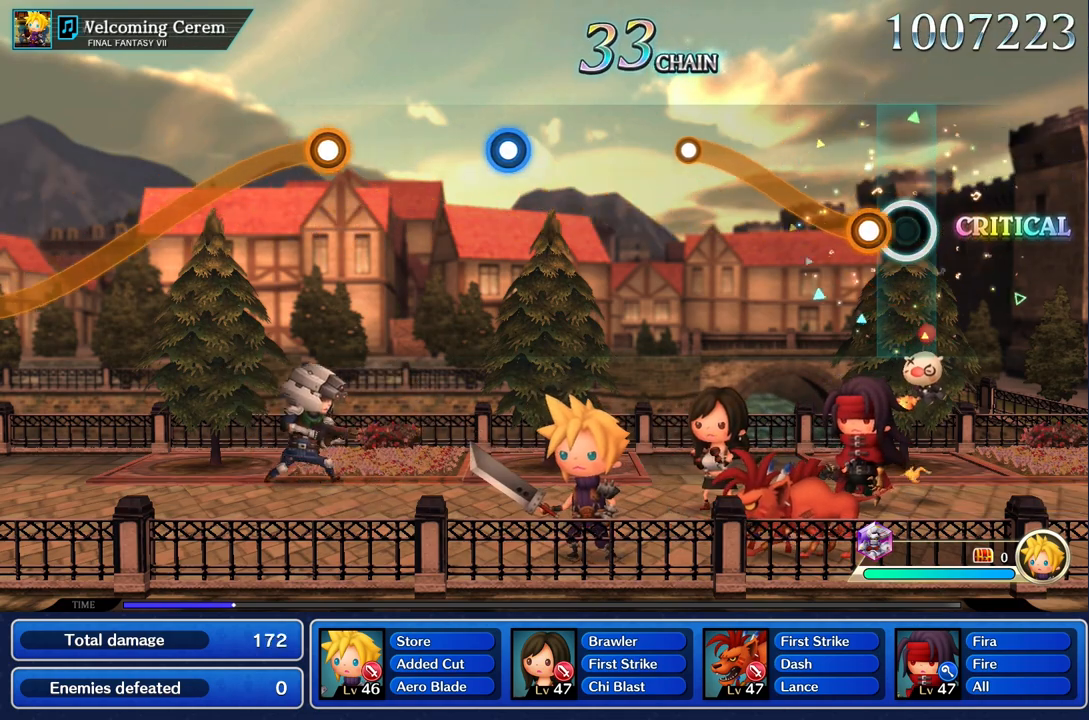
{"dt_ms": 500, "buttons": ["R1"], "left_stick": "up", "right_stick": "center", "button_events": [[150, "R1", "down"]]}
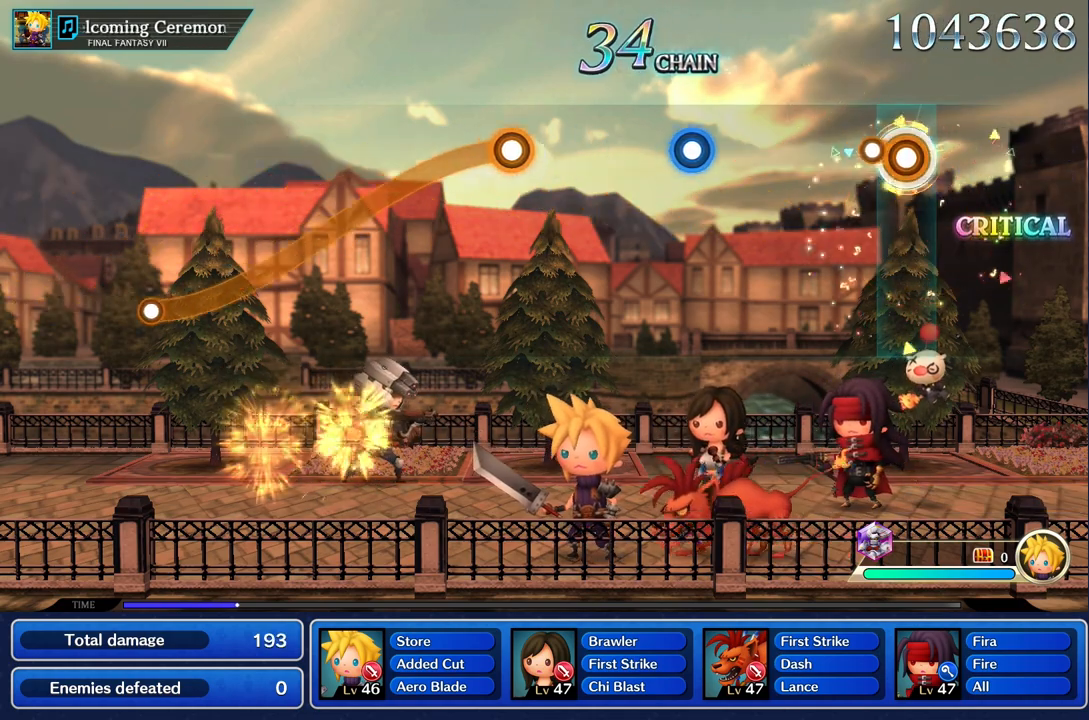
{"dt_ms": 500, "buttons": [], "left_stick": "center", "right_stick": "center", "button_events": [[133, "R1", "up"]]}
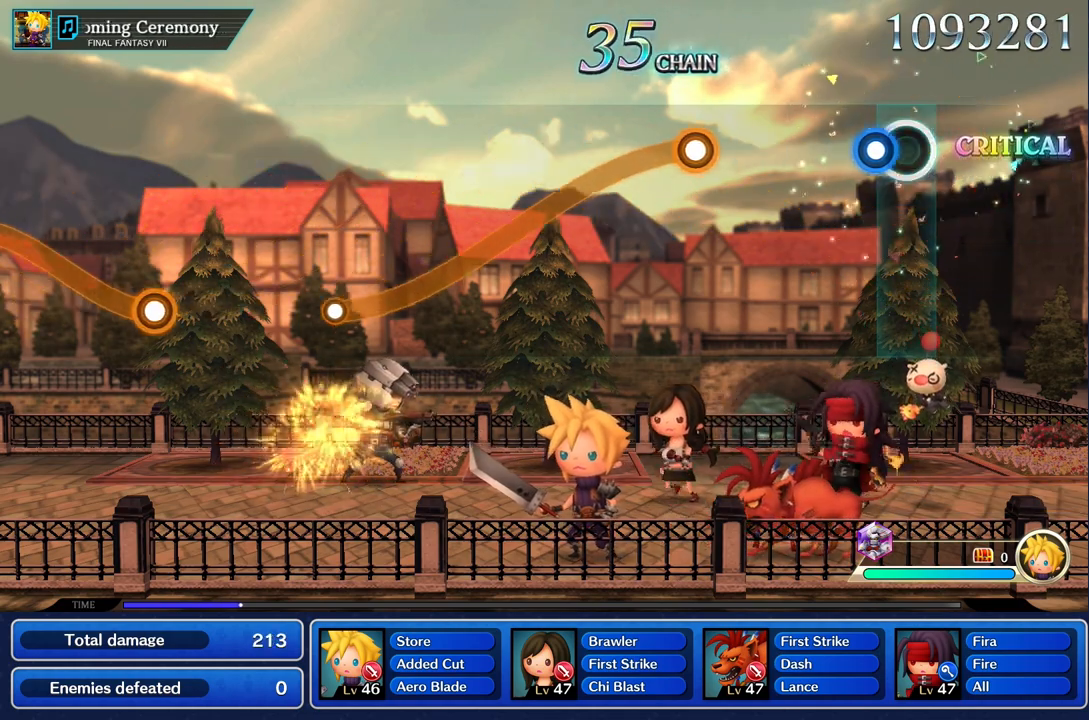
{"dt_ms": 500, "buttons": [], "left_stick": "center", "right_stick": "center", "button_events": [[117, "R1", "down"], [233, "R1", "up"]]}